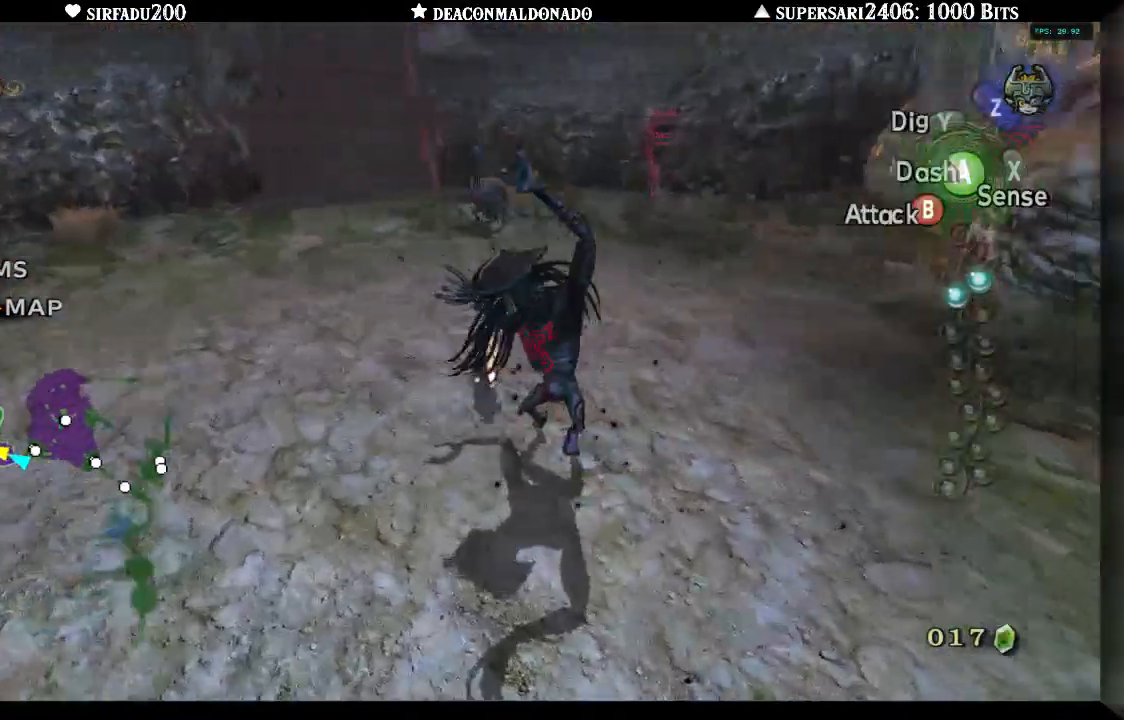
Gameplay with a controller (Nintendo layout); each line is a JSON object with the inputs held at the frame after it (dt_ms = milliseconds from this image to that frame). "events" lists button and stick changes between this image and that frame as [ms after this image, input, new state], when the widget could be followed in between. Not read: DPAD_UP L3 R3.
{"dt_ms": 500, "buttons": [], "left_stick": "up", "right_stick": "left", "events": [[17, "right_stick", "left"], [250, "left_stick", "down"], [383, "left_stick", "left"], [500, "left_stick", "up"]]}
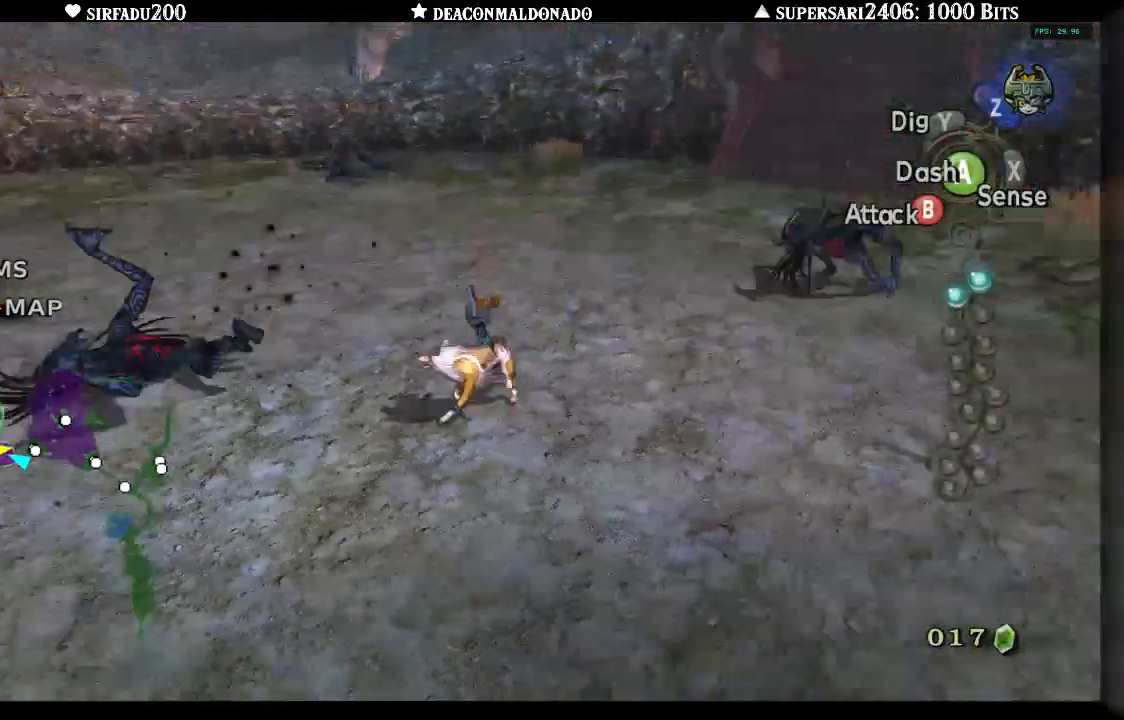
{"dt_ms": 500, "buttons": [], "left_stick": "up-right", "right_stick": "center", "events": [[33, "right_stick", "center"], [50, "A", "down"], [150, "A", "up"], [217, "A", "down"], [333, "A", "up"], [383, "A", "down"], [483, "A", "up"], [483, "left_stick", "up-right"]]}
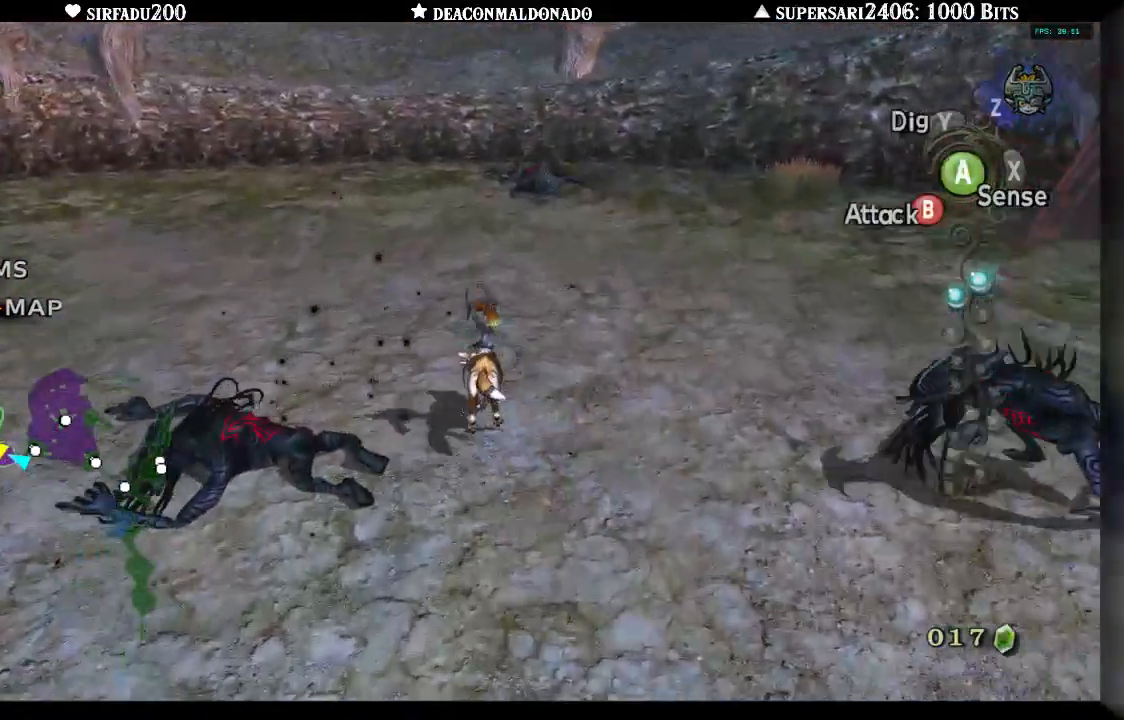
{"dt_ms": 500, "buttons": [], "left_stick": "up", "right_stick": "center", "events": [[67, "A", "down"], [150, "A", "up"], [250, "A", "down"], [333, "A", "up"], [450, "left_stick", "up"]]}
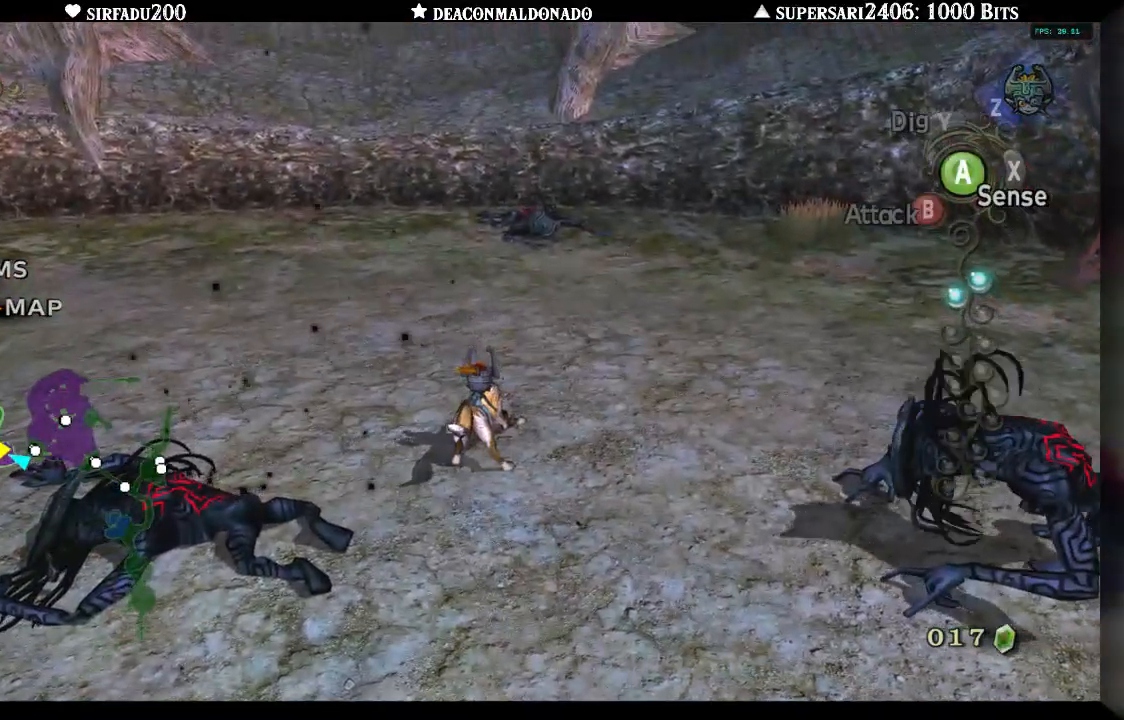
{"dt_ms": 500, "buttons": [], "left_stick": "center", "right_stick": "center", "events": [[50, "left_stick", "center"]]}
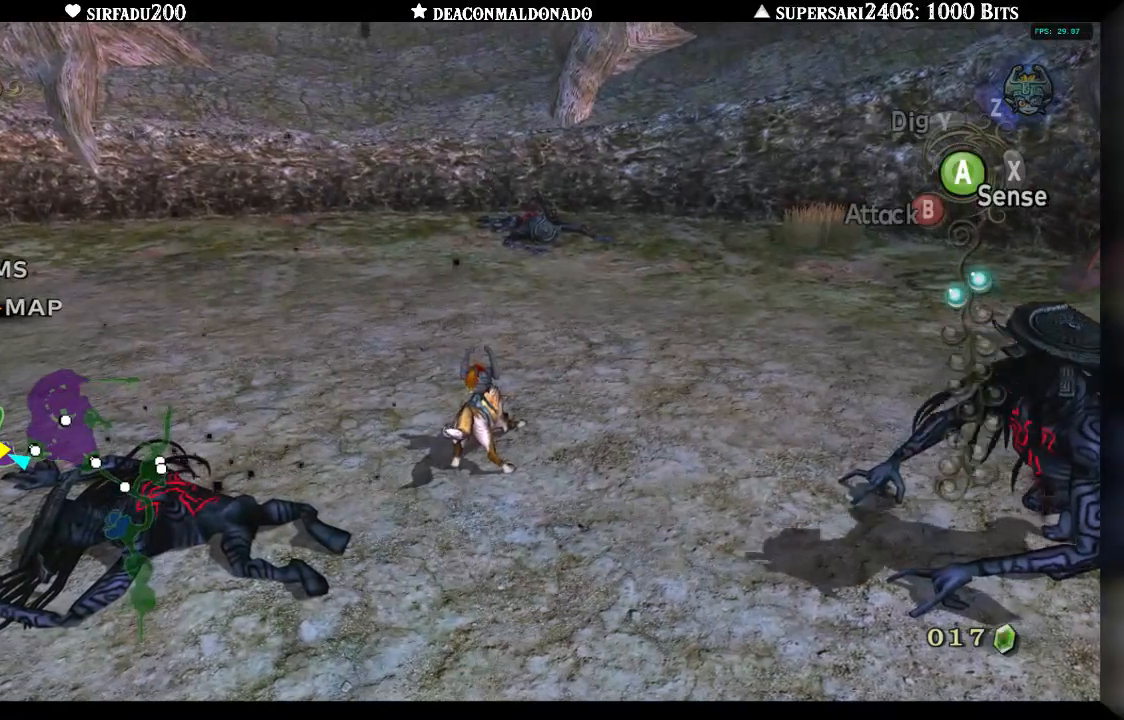
{"dt_ms": 500, "buttons": ["A"], "left_stick": "up-right", "right_stick": "center", "events": [[133, "left_stick", "up-right"], [167, "A", "down"], [250, "A", "up"], [333, "A", "down"], [383, "A", "up"], [483, "A", "down"]]}
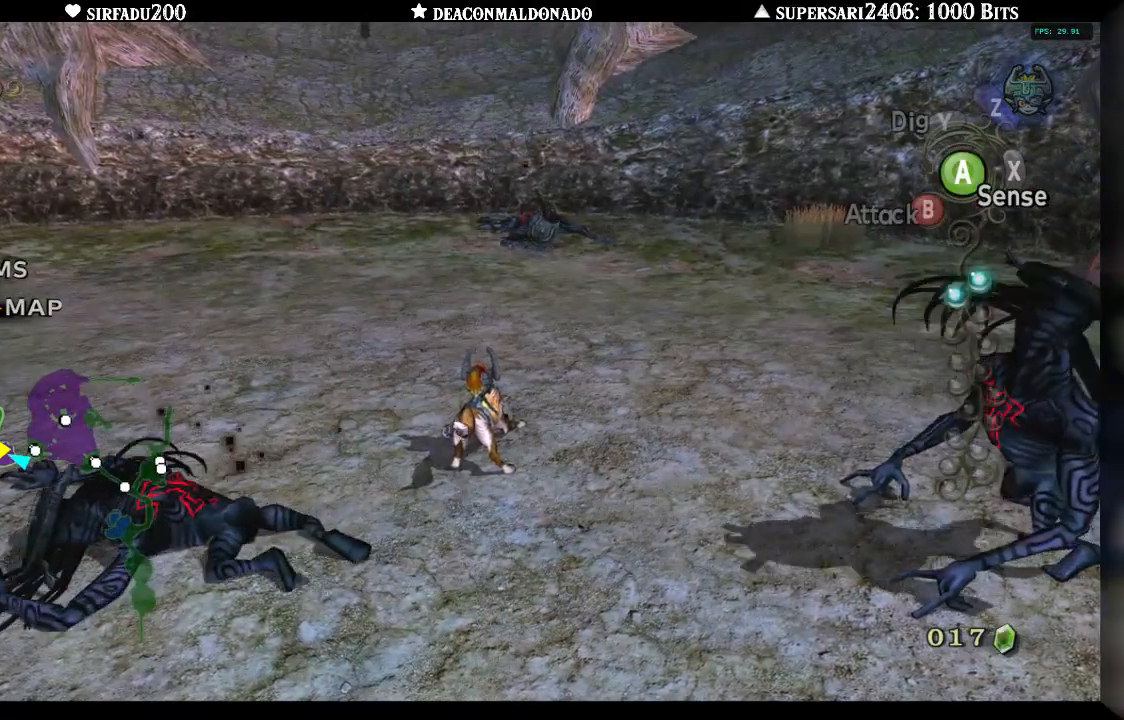
{"dt_ms": 500, "buttons": [], "left_stick": "up-right", "right_stick": "center", "events": [[33, "A", "up"], [83, "A", "down"], [200, "A", "up"], [283, "A", "down"], [350, "A", "up"]]}
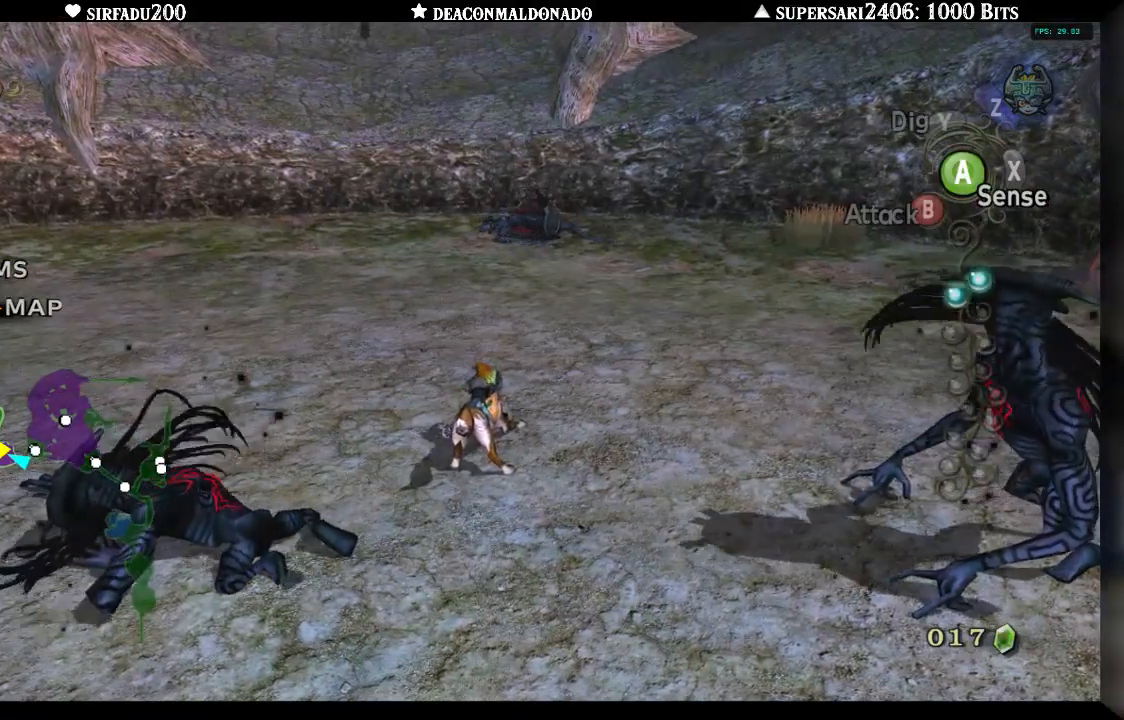
{"dt_ms": 500, "buttons": ["A"], "left_stick": "up-right", "right_stick": "center", "events": [[67, "A", "down"], [150, "A", "up"], [267, "A", "down"], [300, "A", "up"], [417, "A", "down"]]}
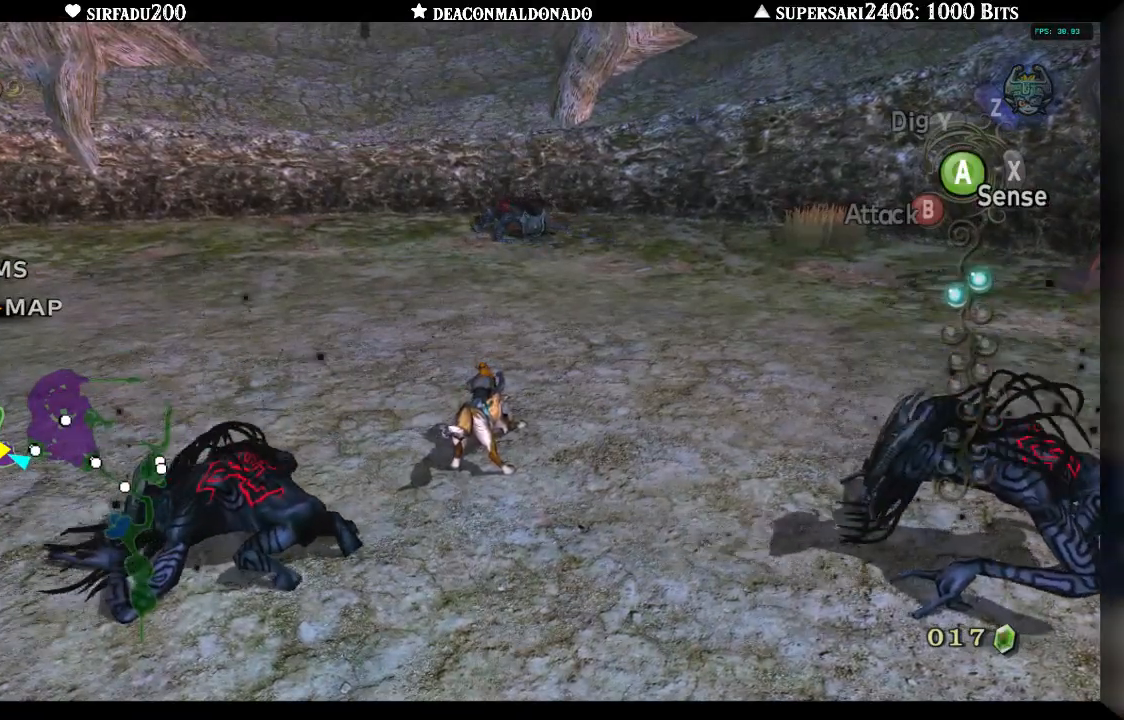
{"dt_ms": 500, "buttons": [], "left_stick": "up-right", "right_stick": "center", "events": [[217, "A", "up"], [250, "A", "down"], [350, "A", "up"], [400, "A", "down"], [500, "A", "up"]]}
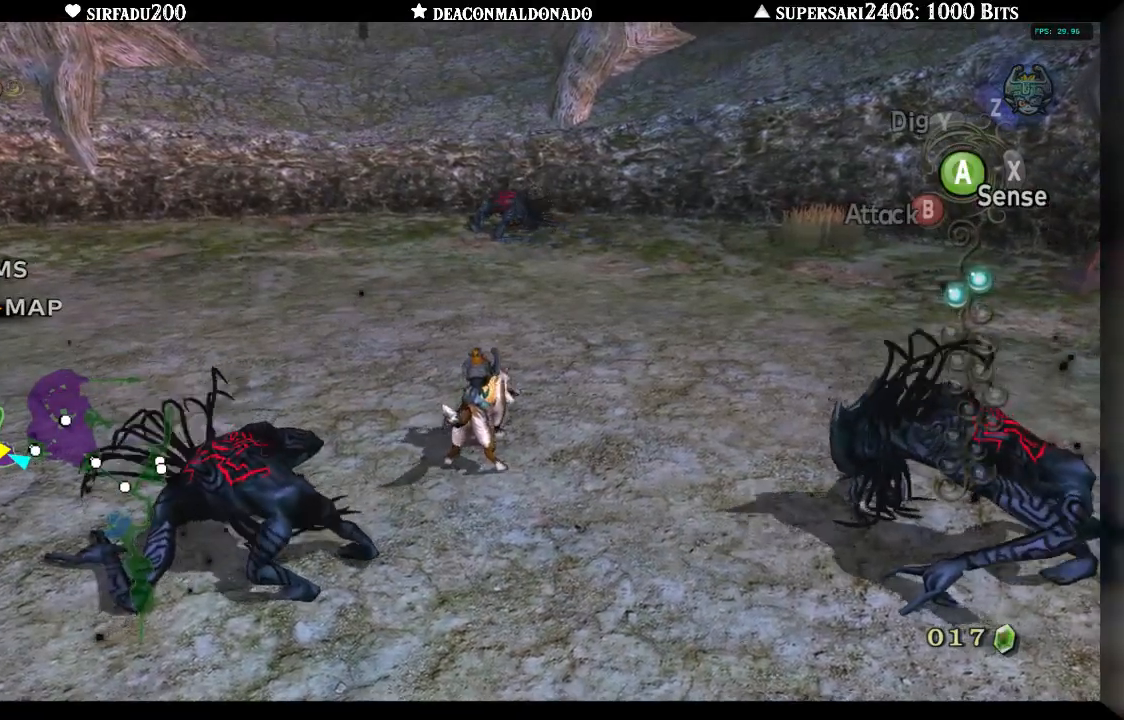
{"dt_ms": 500, "buttons": [], "left_stick": "up-right", "right_stick": "center", "events": [[50, "A", "down"], [150, "A", "up"], [200, "A", "down"], [300, "A", "up"], [367, "A", "down"], [450, "A", "up"]]}
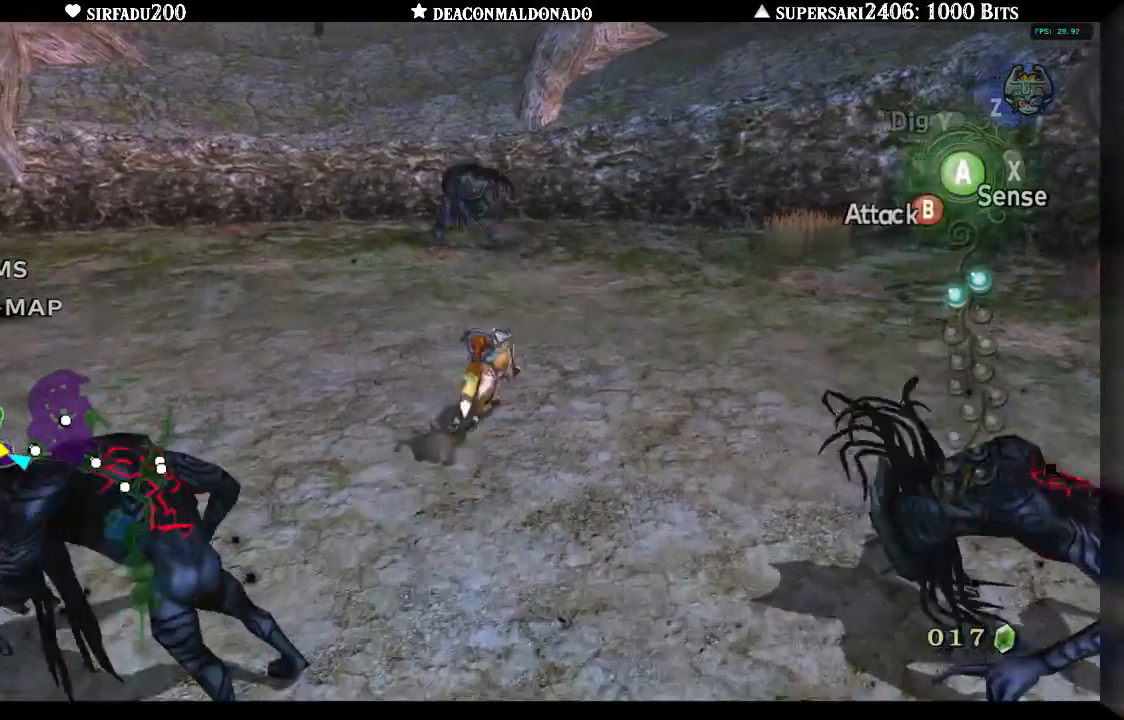
{"dt_ms": 500, "buttons": [], "left_stick": "up", "right_stick": "center", "events": [[17, "A", "down"], [83, "left_stick", "up"], [117, "A", "up"]]}
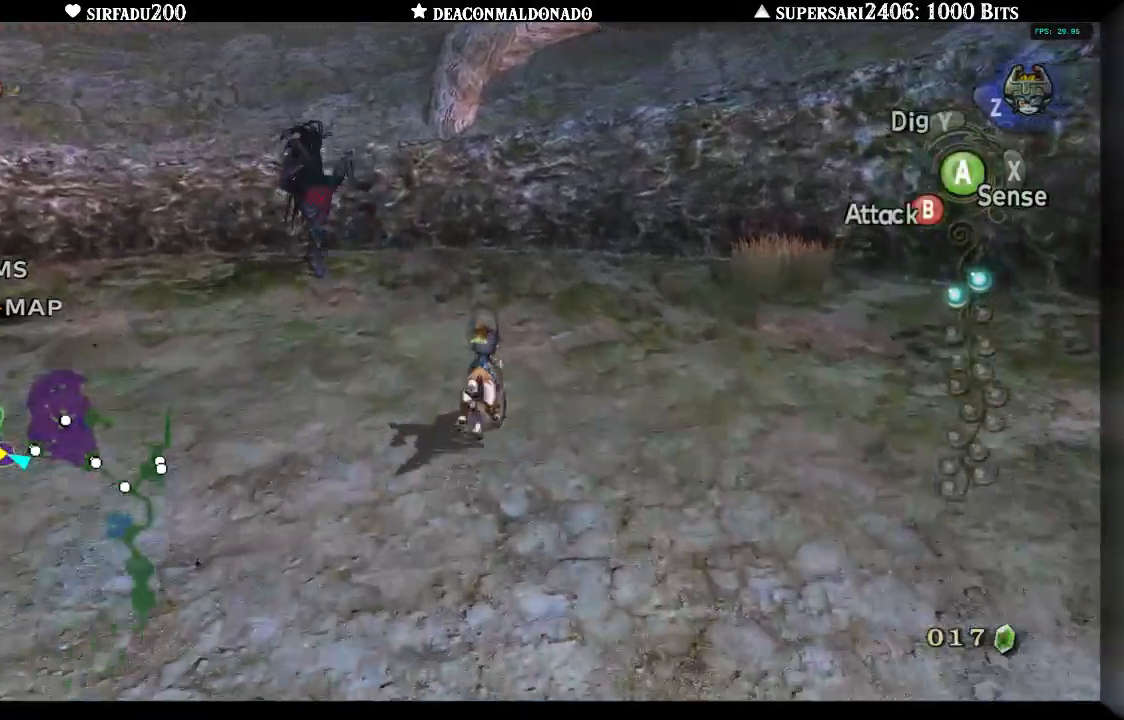
{"dt_ms": 500, "buttons": [], "left_stick": "up", "right_stick": "center", "events": []}
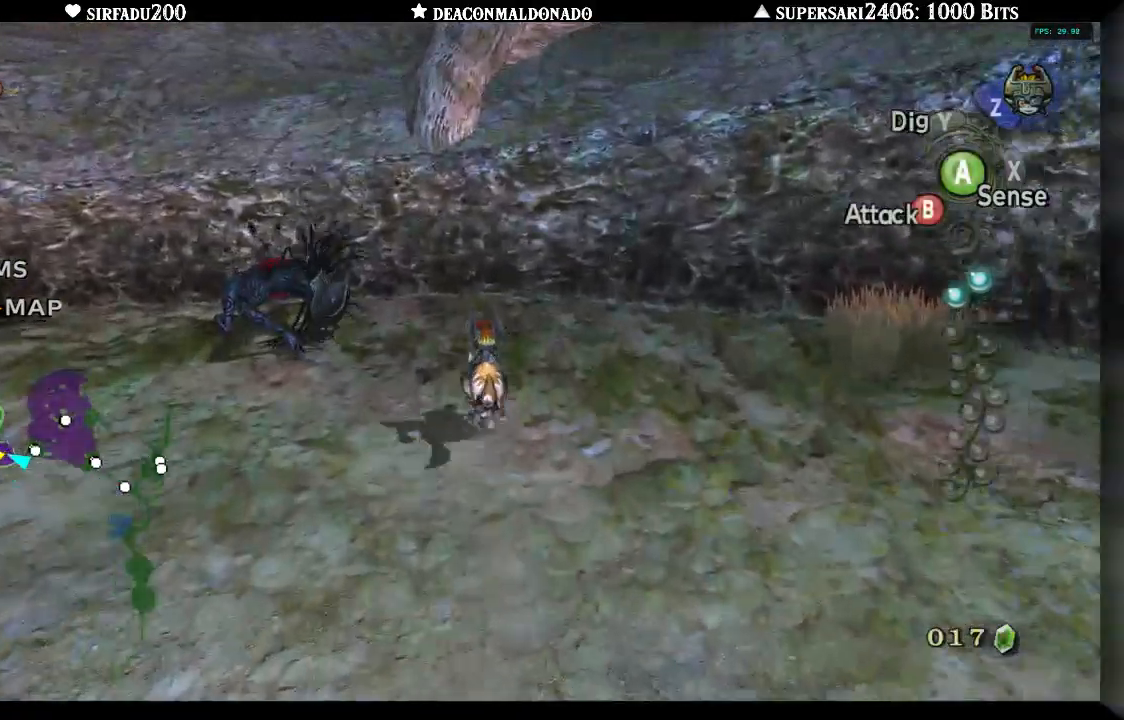
{"dt_ms": 500, "buttons": ["B"], "left_stick": "up-left", "right_stick": "center", "events": [[67, "B", "down"], [67, "left_stick", "up-left"]]}
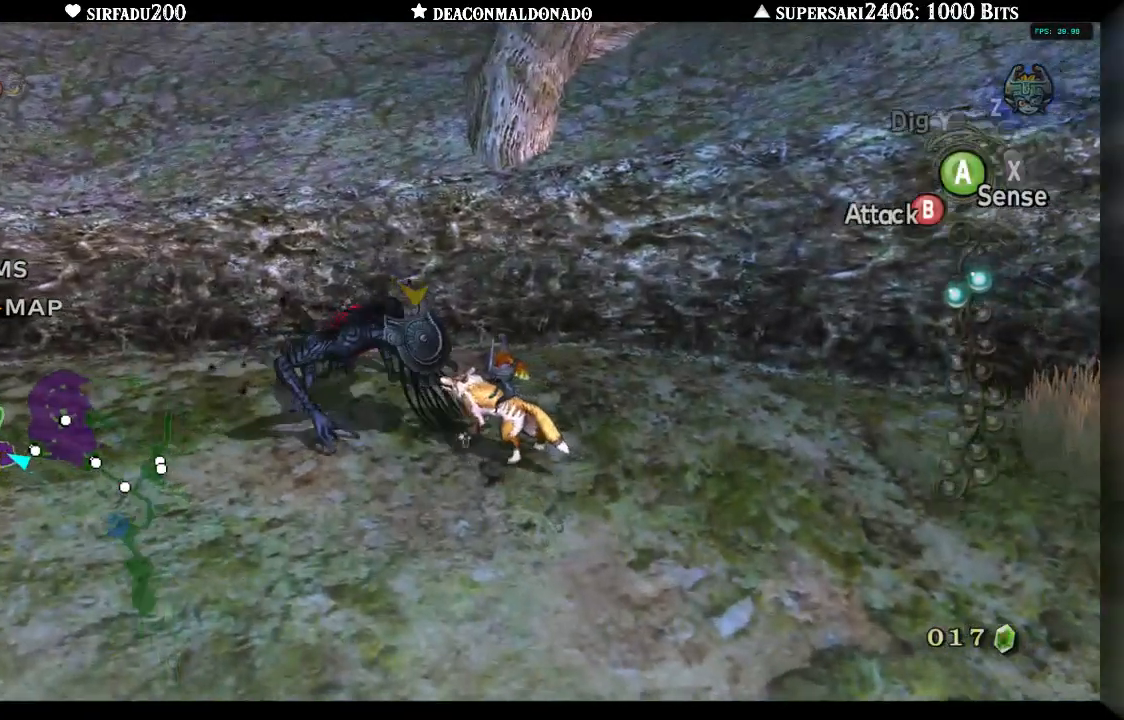
{"dt_ms": 500, "buttons": ["B"], "left_stick": "up-right", "right_stick": "center", "events": [[300, "left_stick", "up-right"]]}
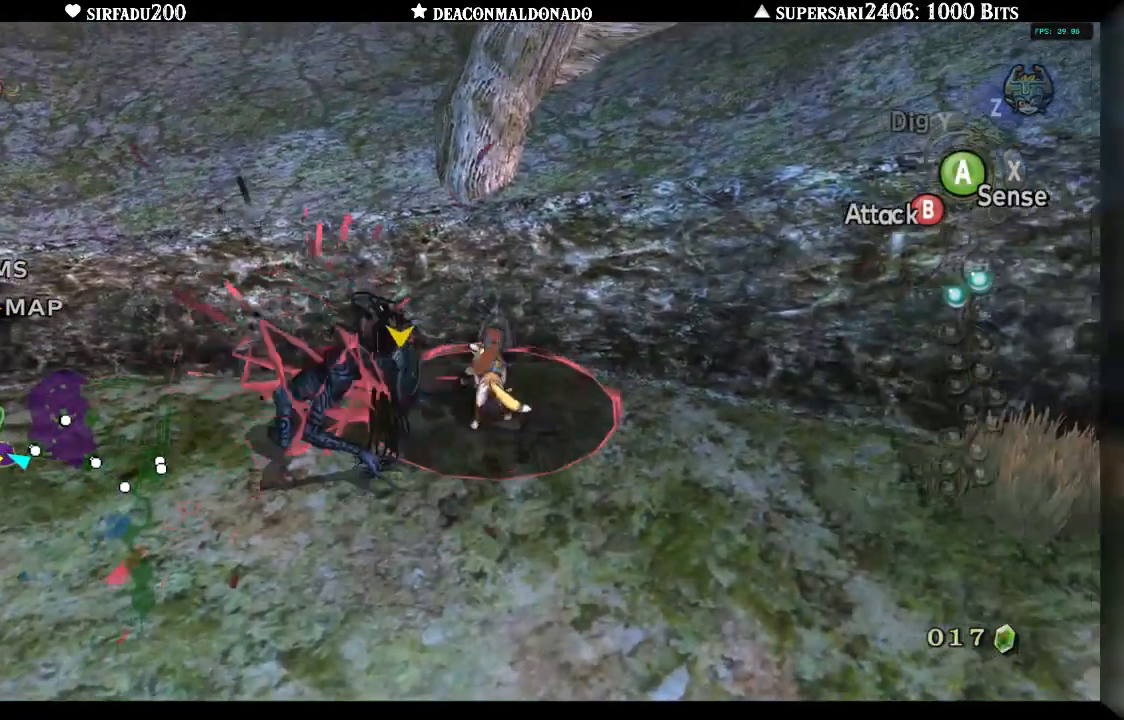
{"dt_ms": 500, "buttons": ["B"], "left_stick": "down-left", "right_stick": "center", "events": [[83, "left_stick", "down-right"], [183, "left_stick", "down"], [450, "left_stick", "down-left"]]}
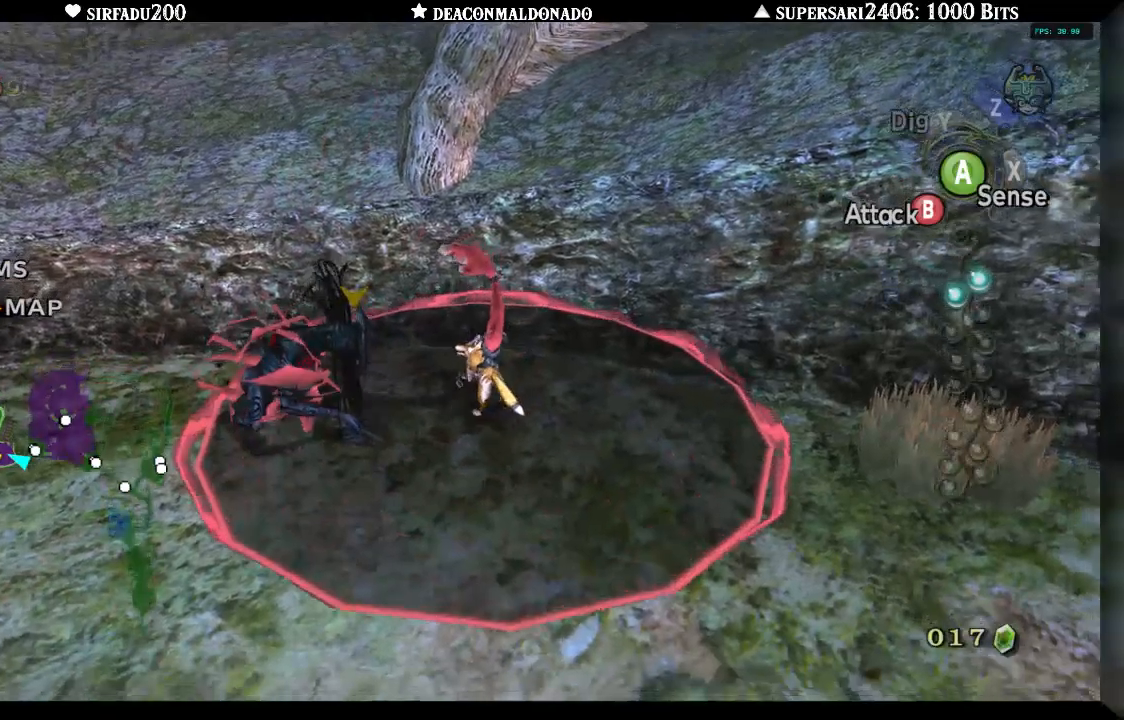
{"dt_ms": 500, "buttons": ["B"], "left_stick": "left", "right_stick": "center", "events": [[383, "left_stick", "left"]]}
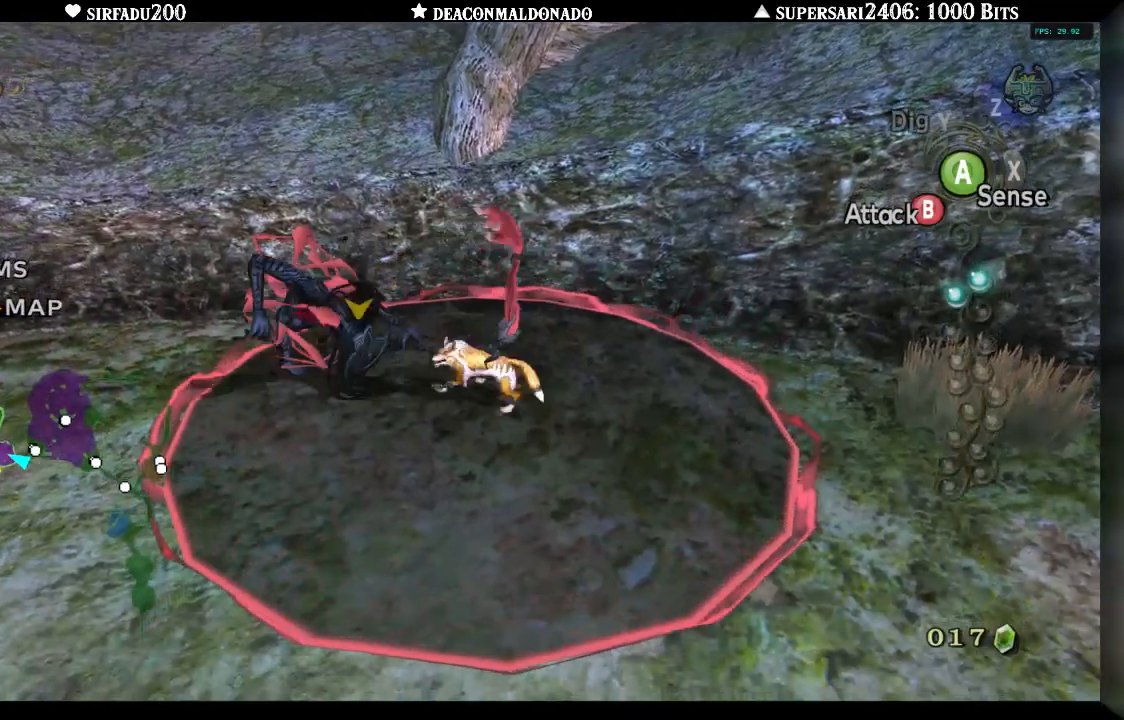
{"dt_ms": 500, "buttons": [], "left_stick": "up-left", "right_stick": "center", "events": [[133, "left_stick", "up-left"], [450, "B", "up"]]}
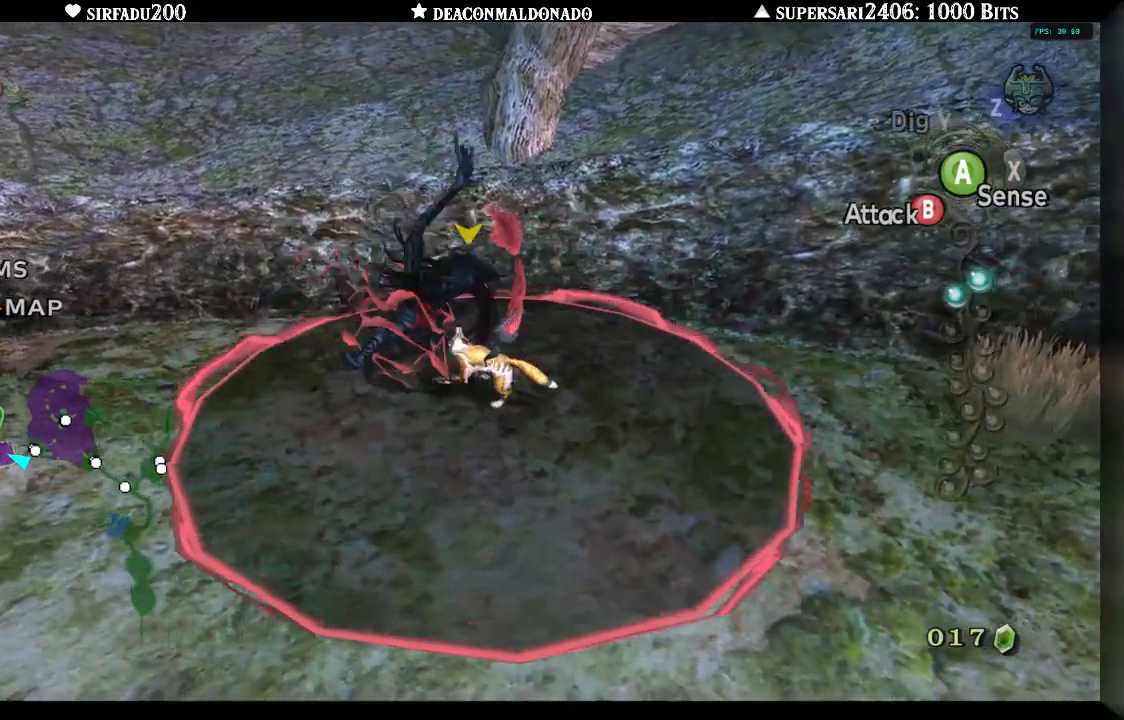
{"dt_ms": 500, "buttons": [], "left_stick": "up", "right_stick": "center", "events": [[183, "left_stick", "up"]]}
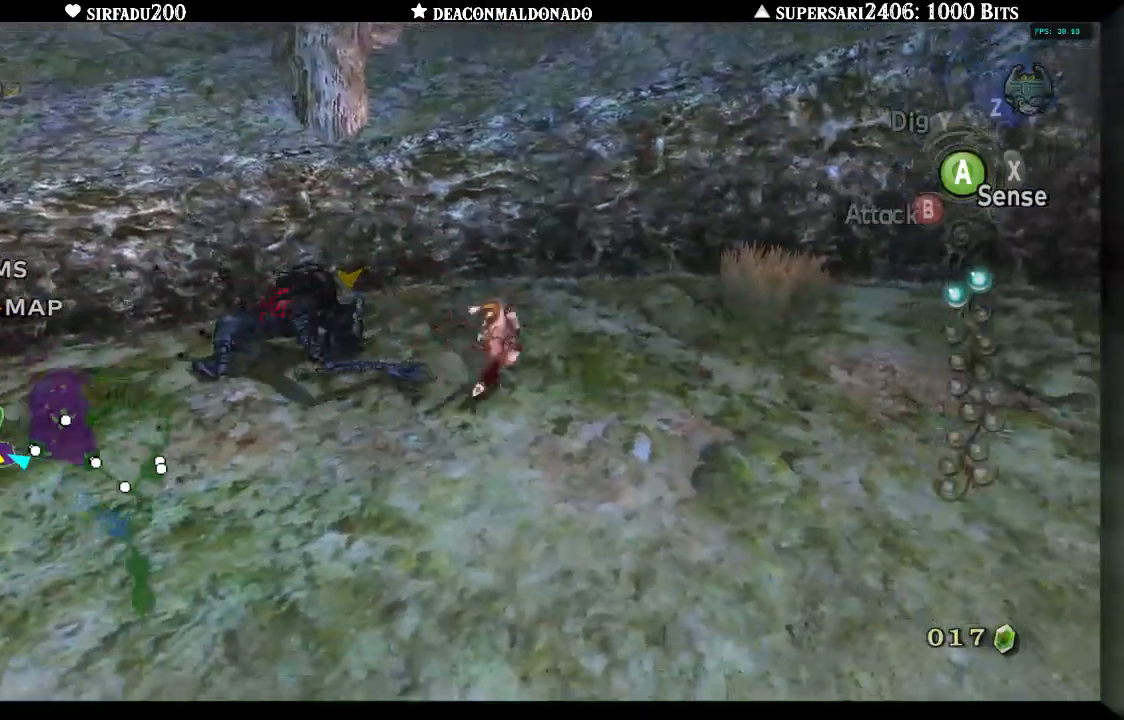
{"dt_ms": 500, "buttons": ["B"], "left_stick": "up-left", "right_stick": "center", "events": [[33, "left_stick", "center"], [117, "right_stick", "left"], [217, "left_stick", "up"], [233, "right_stick", "center"], [350, "B", "down"], [450, "left_stick", "up-left"]]}
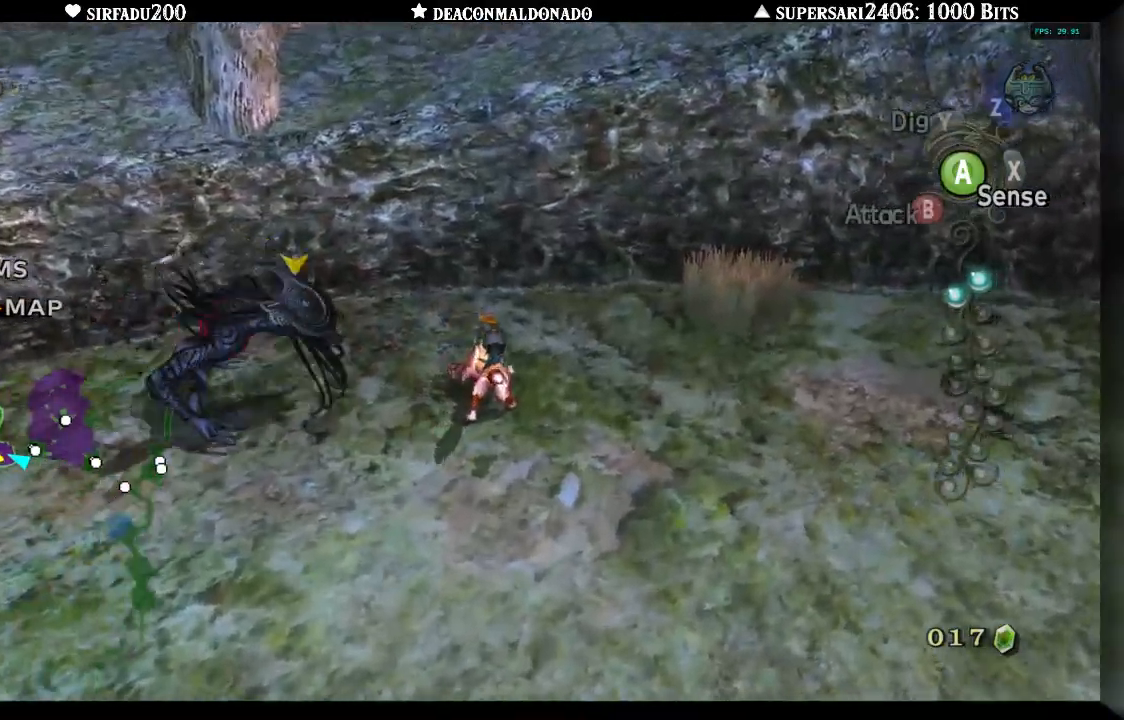
{"dt_ms": 1000, "buttons": [], "left_stick": "left", "right_stick": "center"}
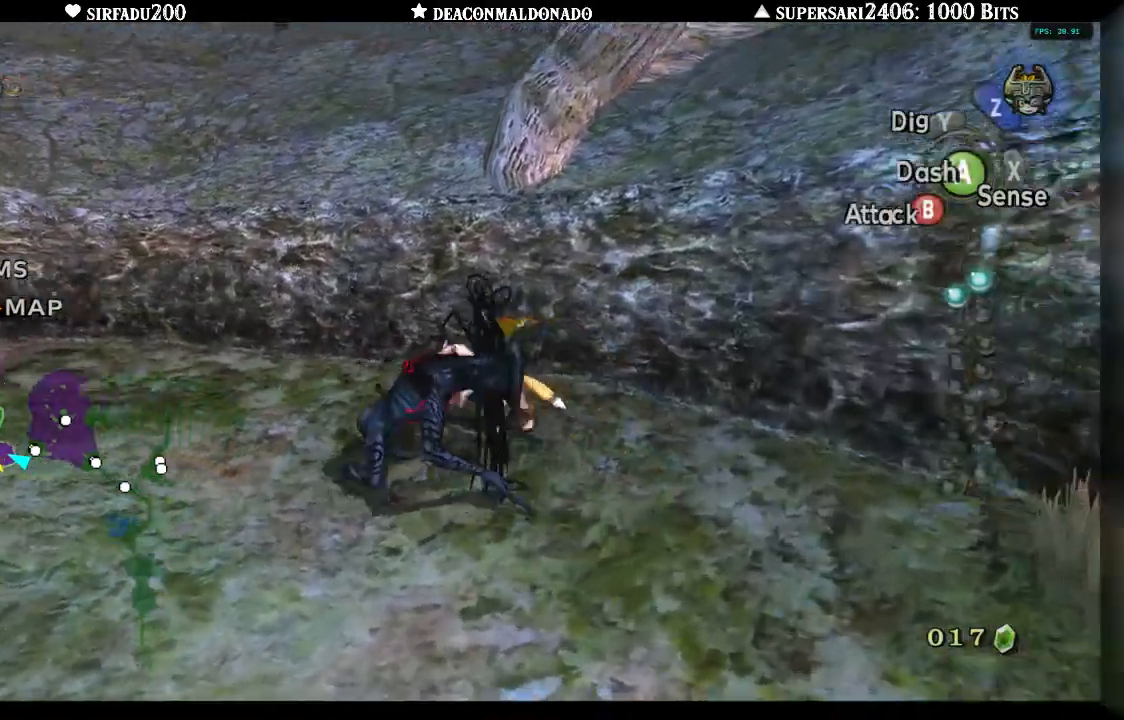
{"dt_ms": 500, "buttons": [], "left_stick": "up-left", "right_stick": "right", "events": [[83, "A", "down"], [167, "A", "up"], [217, "A", "down"], [300, "A", "up"], [300, "left_stick", "up-left"], [500, "right_stick", "right"]]}
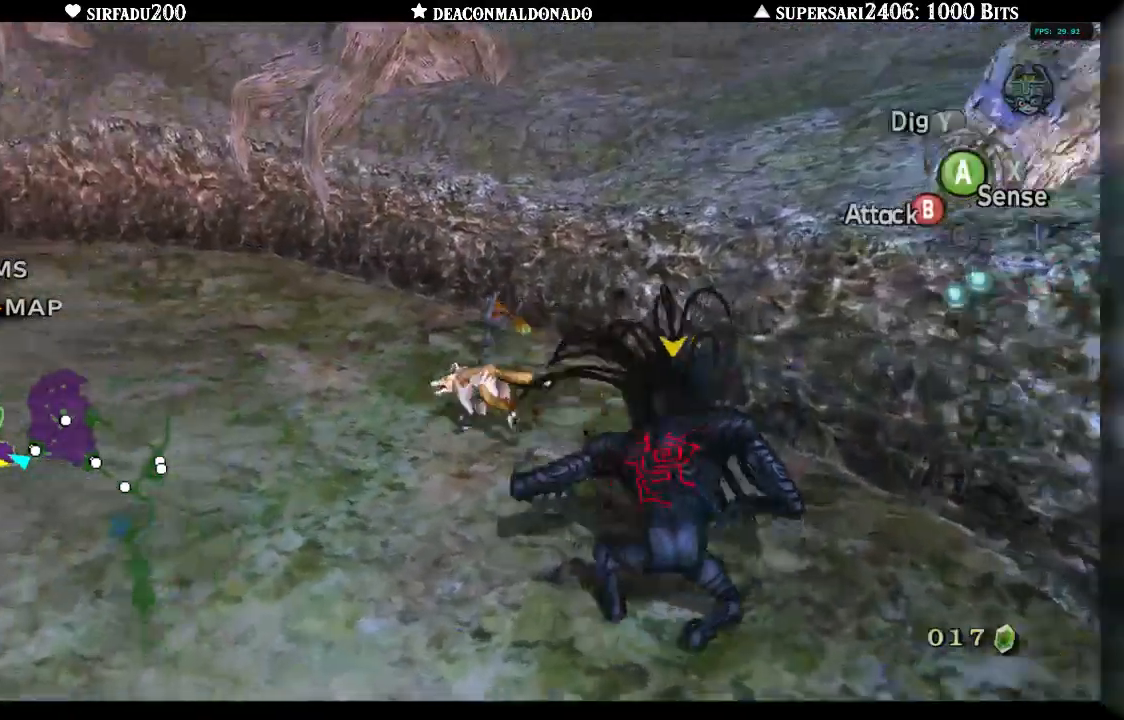
{"dt_ms": 500, "buttons": [], "left_stick": "up-left", "right_stick": "down-right", "events": [[150, "right_stick", "down-right"]]}
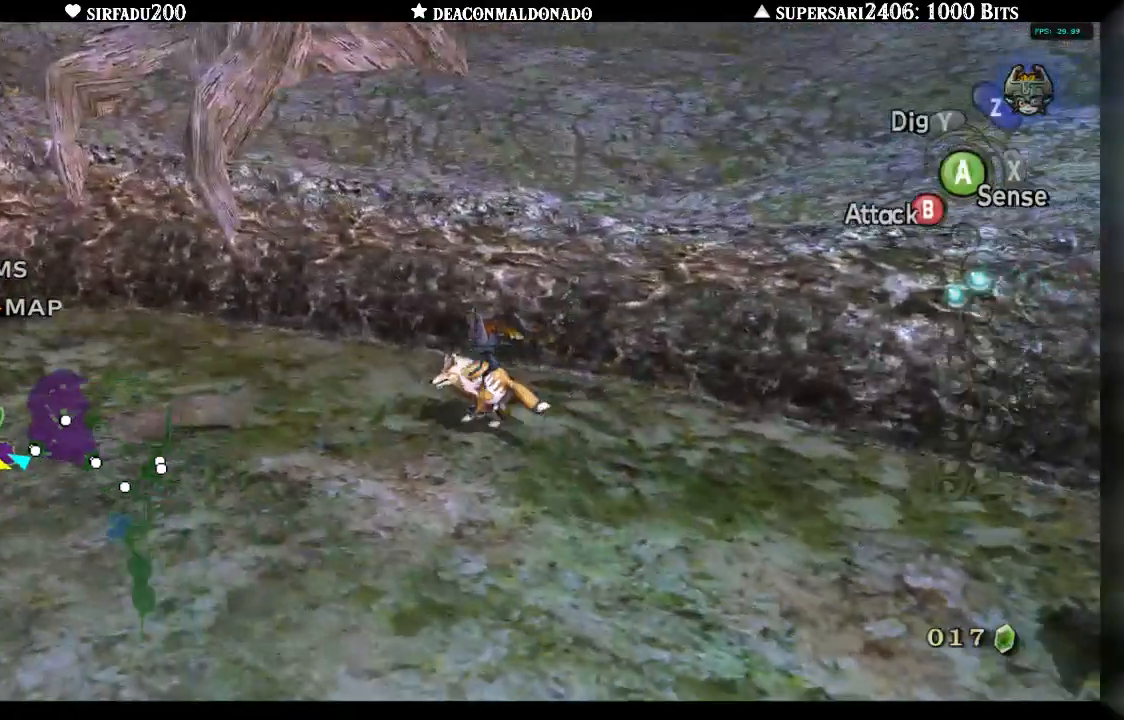
{"dt_ms": 500, "buttons": [], "left_stick": "up-left", "right_stick": "down-right", "events": [[133, "left_stick", "left"], [450, "left_stick", "up-left"]]}
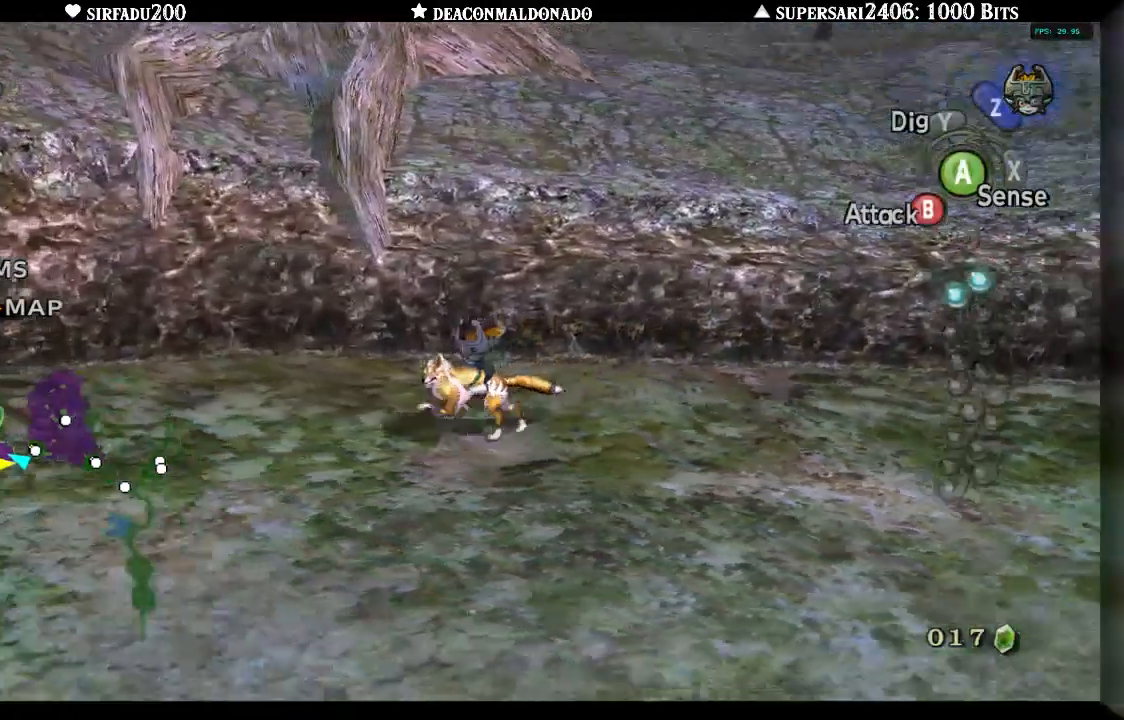
{"dt_ms": 500, "buttons": [], "left_stick": "center", "right_stick": "down-right"}
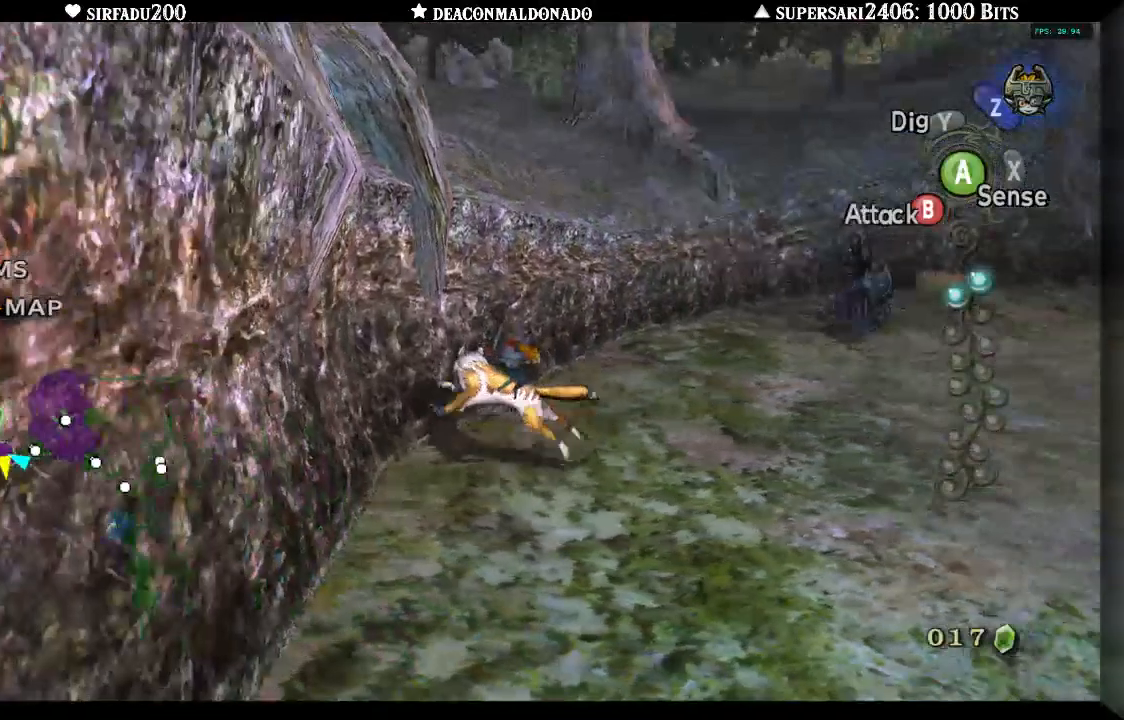
{"dt_ms": 500, "buttons": [], "left_stick": "center", "right_stick": "down", "events": [[33, "right_stick", "center"], [300, "right_stick", "down"]]}
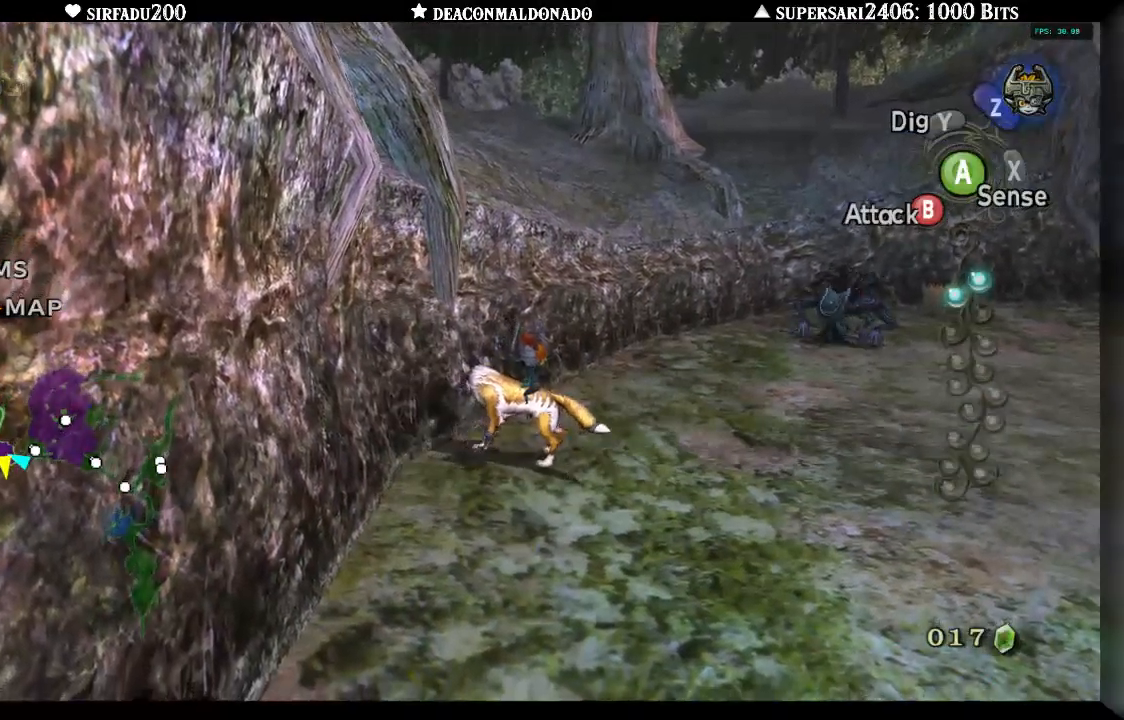
{"dt_ms": 500, "buttons": [], "left_stick": "center", "right_stick": "center", "events": [[233, "right_stick", "center"]]}
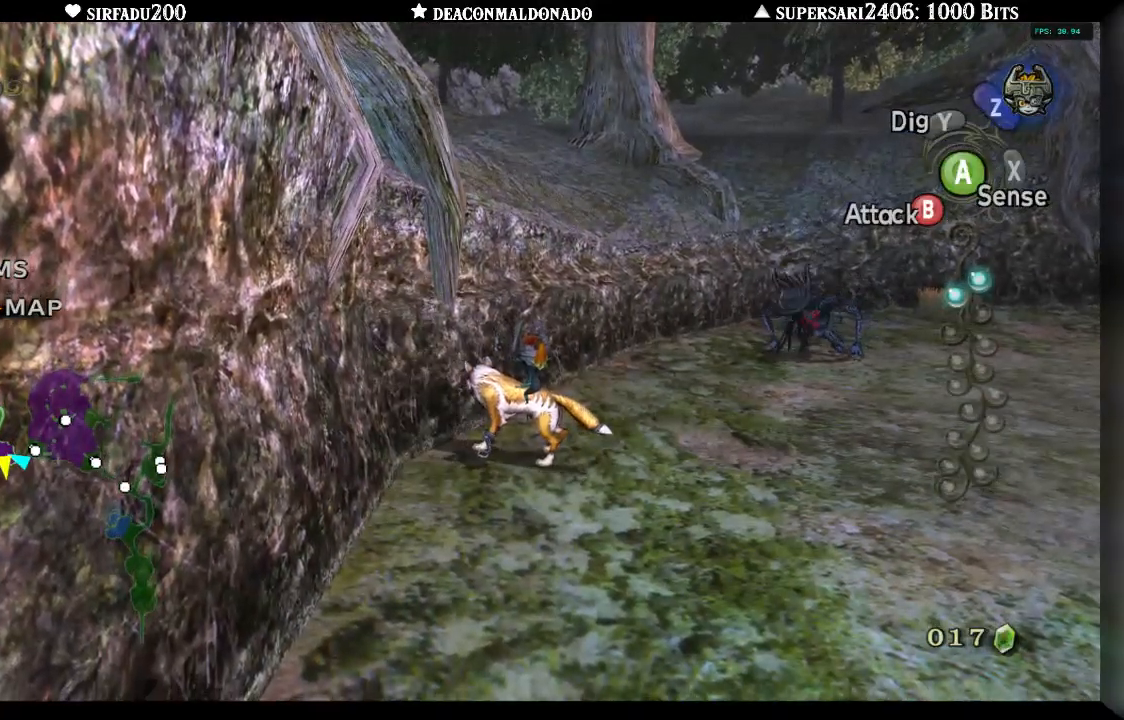
{"dt_ms": 500, "buttons": [], "left_stick": "center", "right_stick": "center", "events": []}
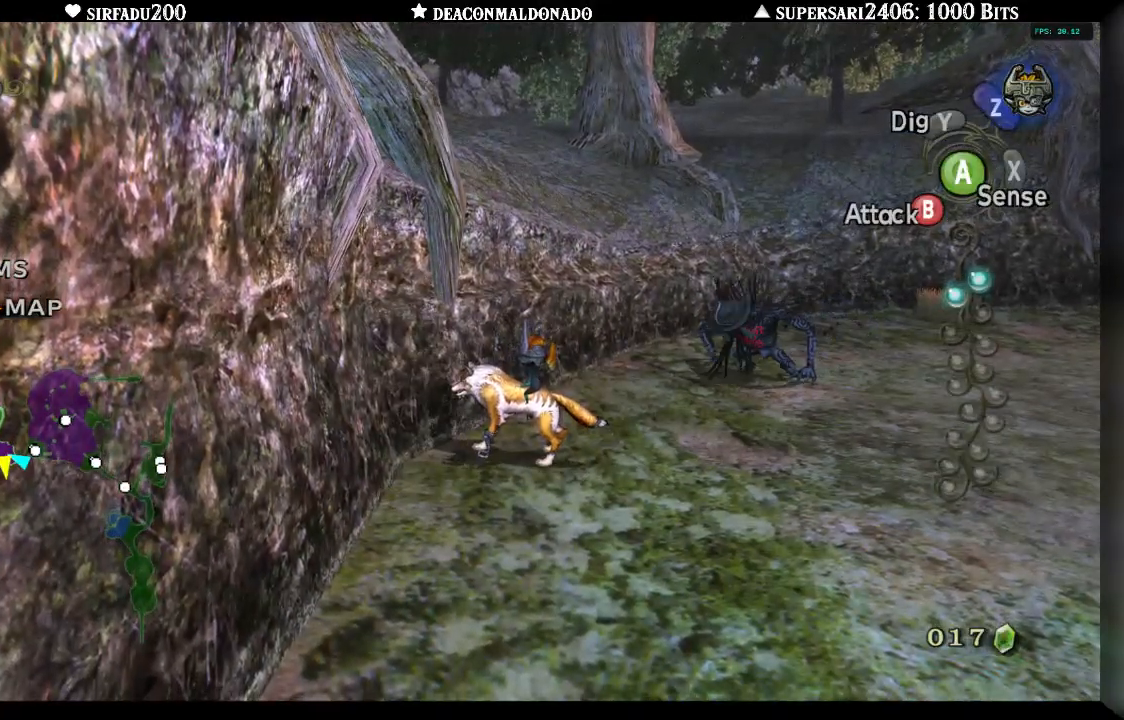
{"dt_ms": 500, "buttons": [], "left_stick": "up-right", "right_stick": "center", "events": [[83, "left_stick", "up-right"], [283, "right_stick", "down"], [400, "right_stick", "center"], [433, "A", "down"], [500, "A", "up"]]}